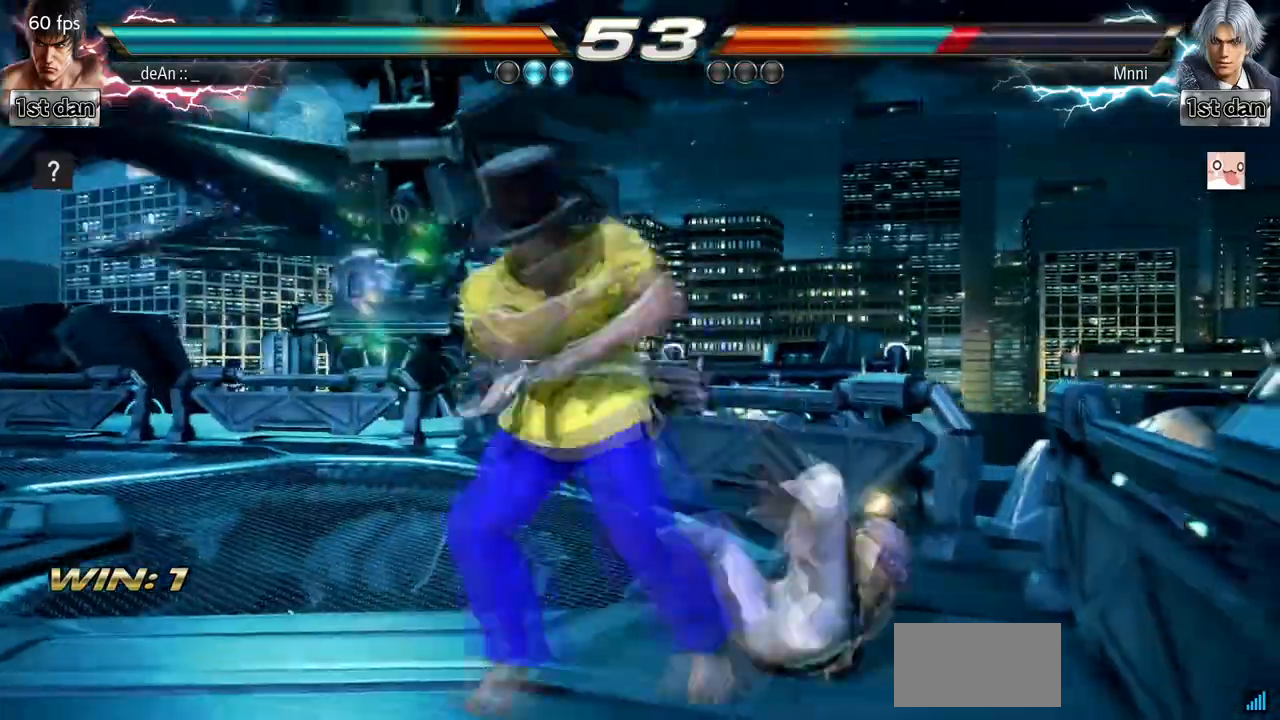
Gameplay with a controller (arcade stick); each line is a JSON object with the inputs held at the frame after it (dt_ms = milliseconds from this image to that frame). "events" lists button and stick changes between this image and that frame as [ms after this image, input, new state], when the widget could be followed in between. Not read: L3 R3 TRIANGLE.
{"dt_ms": 500, "buttons": [], "left_stick": "center", "events": [[467, "CIRCLE", "up"]]}
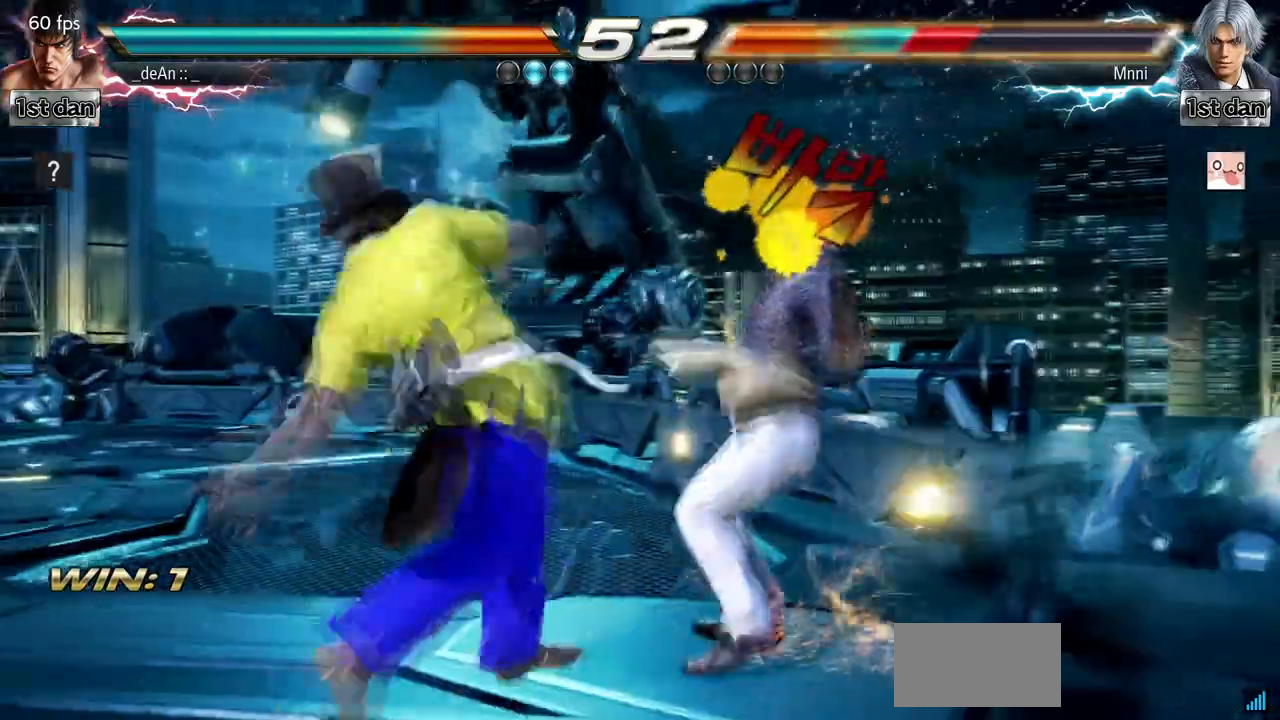
{"dt_ms": 500, "buttons": [], "left_stick": "center", "events": [[167, "left_stick", "right"], [233, "left_stick", "center"], [333, "left_stick", "right"], [500, "left_stick", "center"]]}
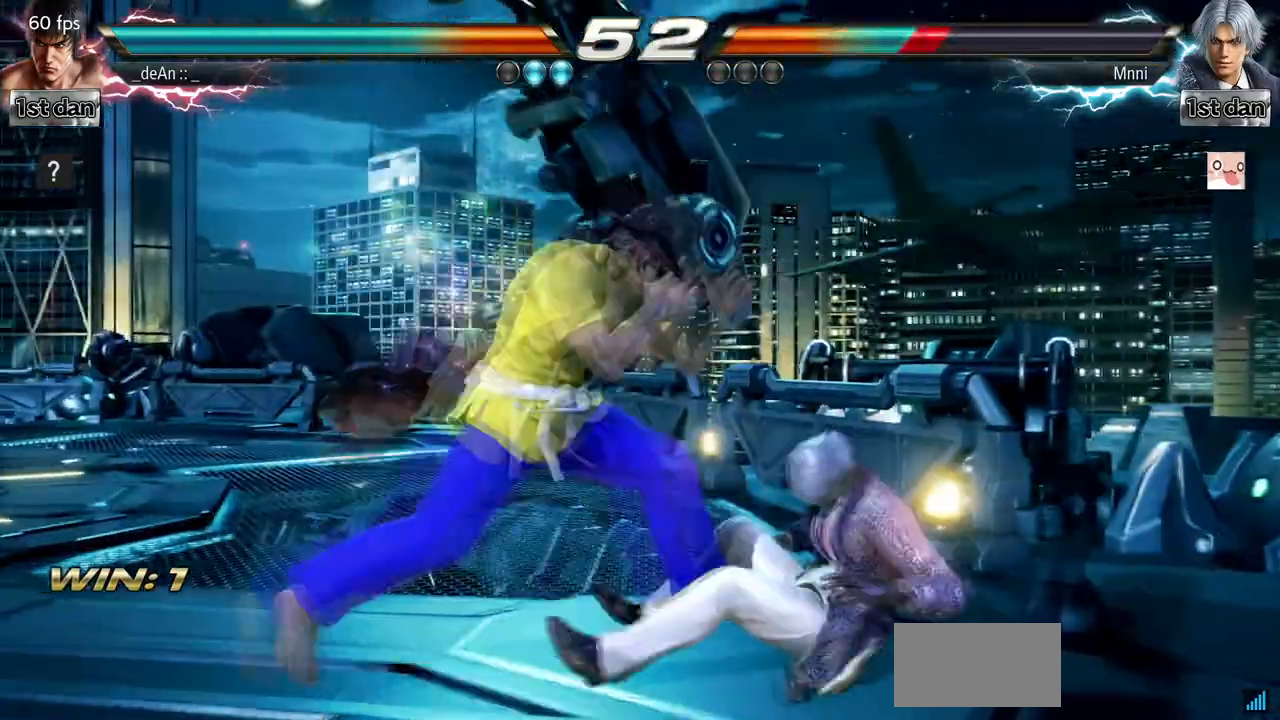
{"dt_ms": 1000, "buttons": [], "left_stick": "down-right", "events": [[133, "left_stick", "right"], [267, "left_stick", "down-right"], [467, "left_stick", "center"], [833, "left_stick", "down-right"]]}
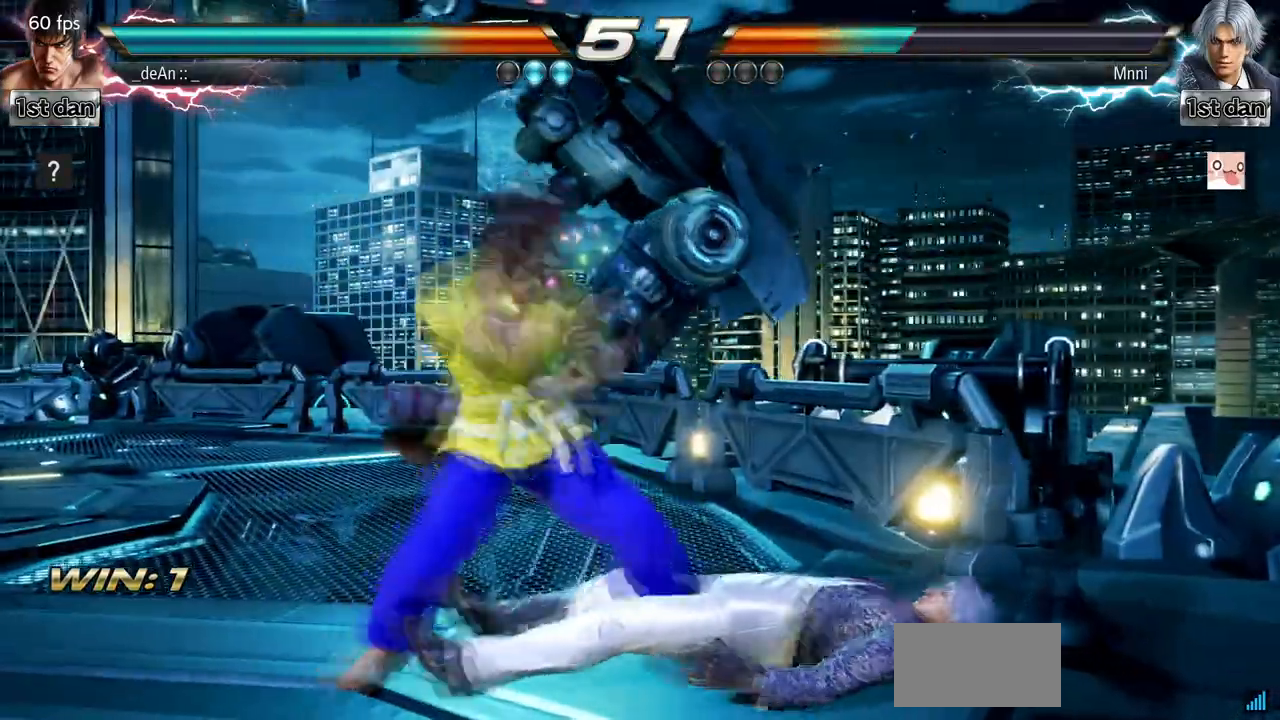
{"dt_ms": 500, "buttons": [], "left_stick": "center", "events": [[200, "left_stick", "center"]]}
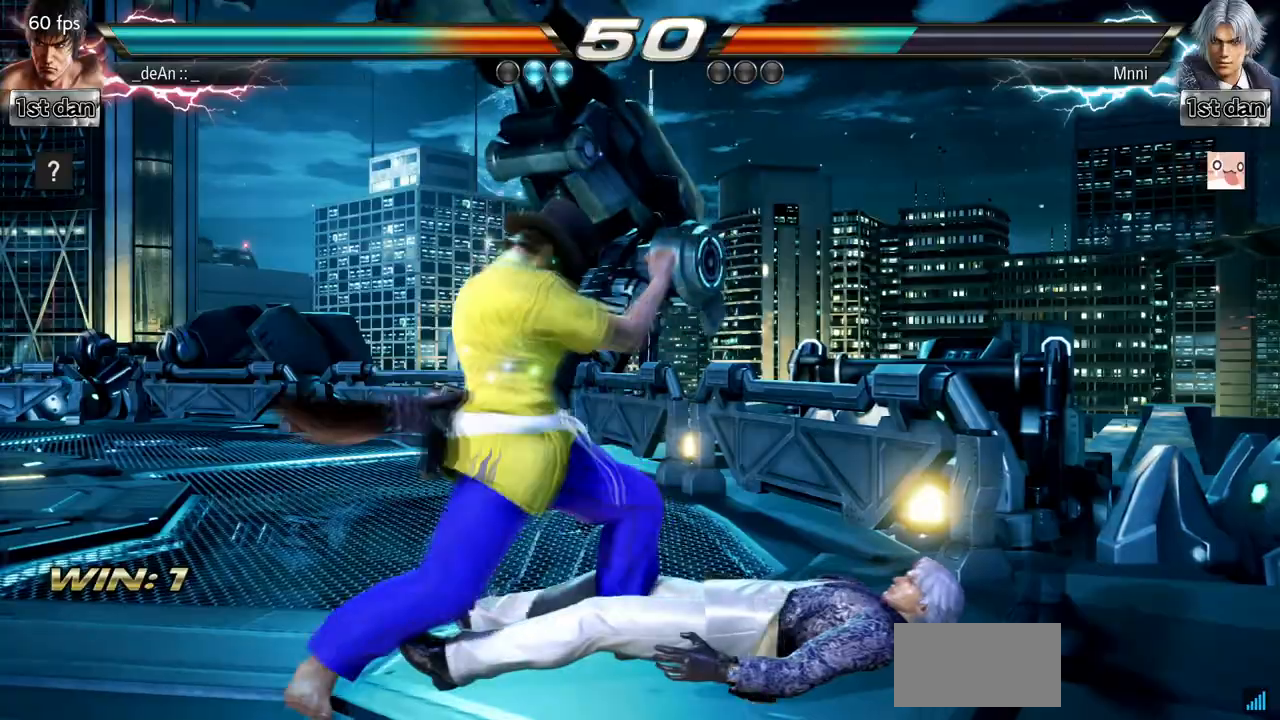
{"dt_ms": 500, "buttons": [], "left_stick": "center", "events": [[33, "left_stick", "down-right"], [400, "left_stick", "center"]]}
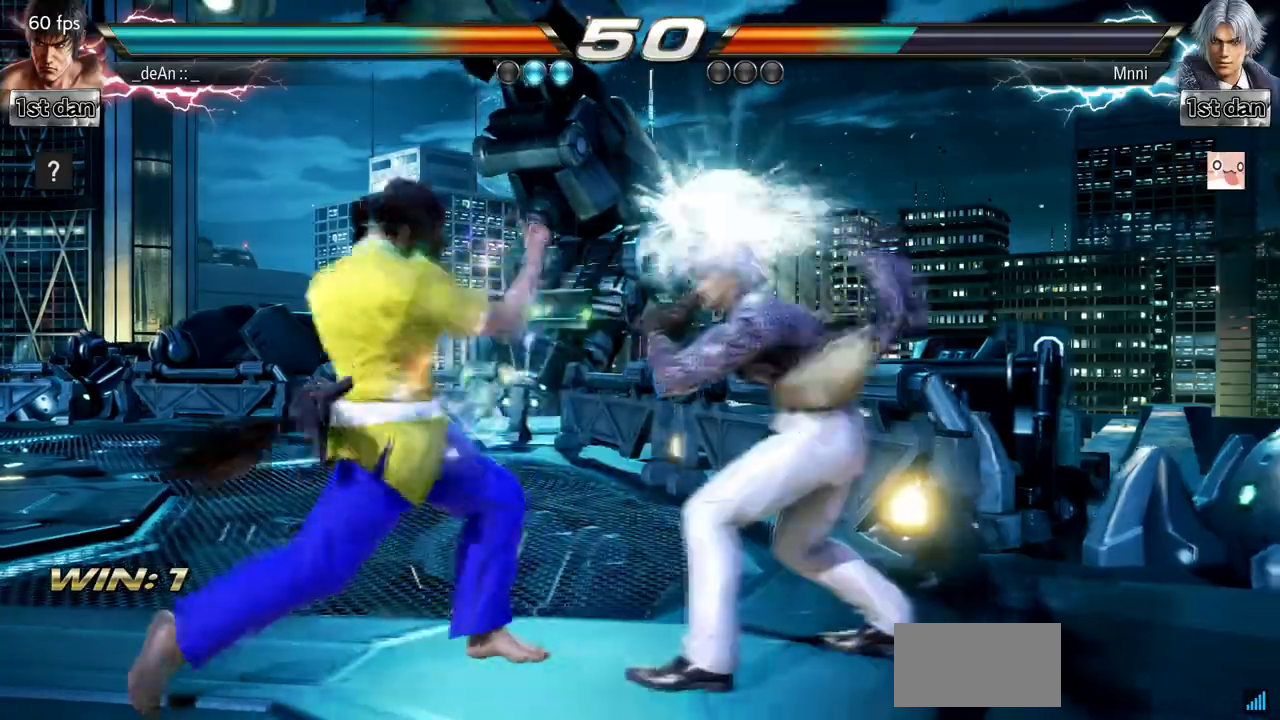
{"dt_ms": 1000, "buttons": ["SQUARE"], "left_stick": "center", "events": [[233, "left_stick", "down-right"], [533, "left_stick", "center"], [967, "SQUARE", "down"]]}
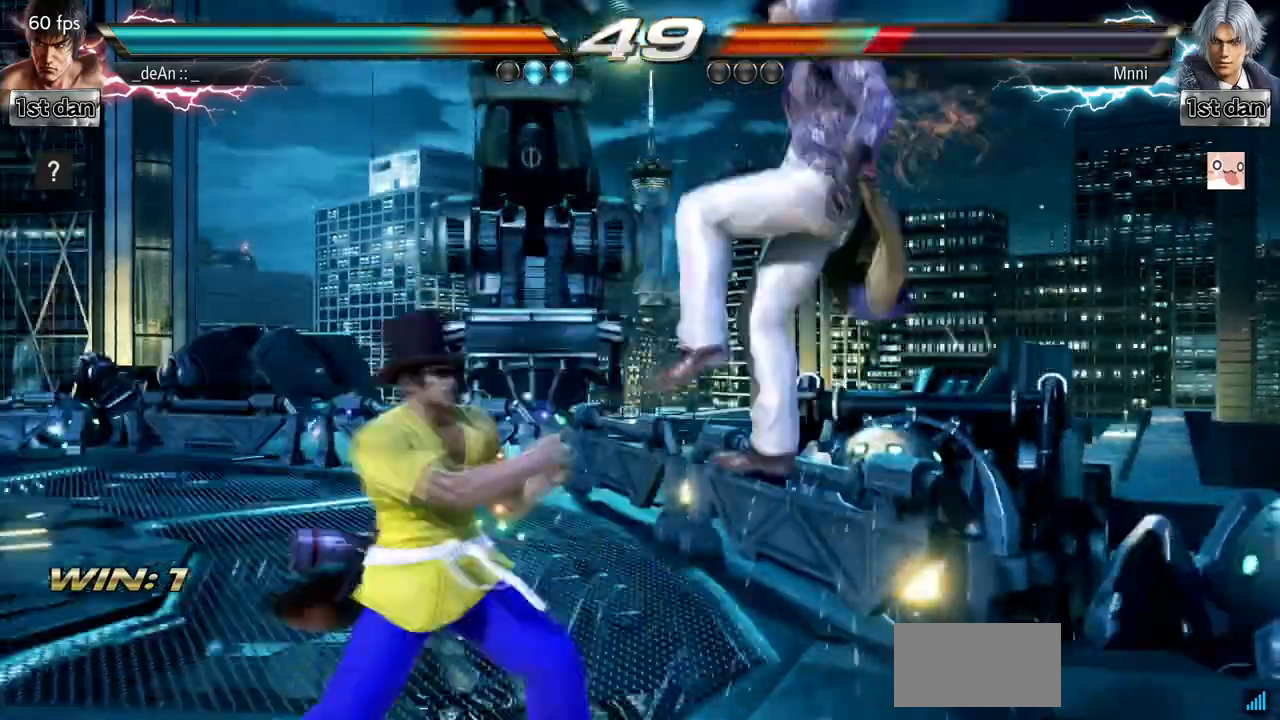
{"dt_ms": 500, "buttons": ["SQUARE"], "left_stick": "center", "events": [[167, "SQUARE", "up"], [367, "SQUARE", "down"]]}
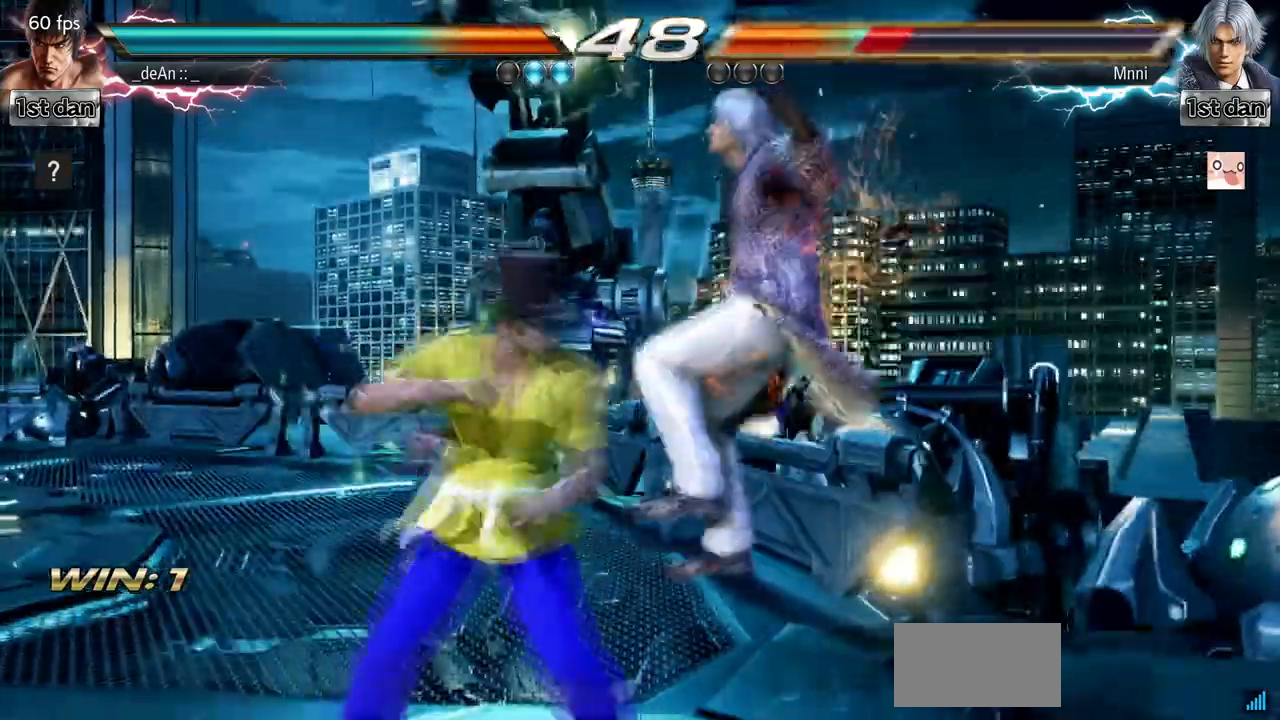
{"dt_ms": 500, "buttons": [], "left_stick": "center", "events": [[67, "SQUARE", "up"]]}
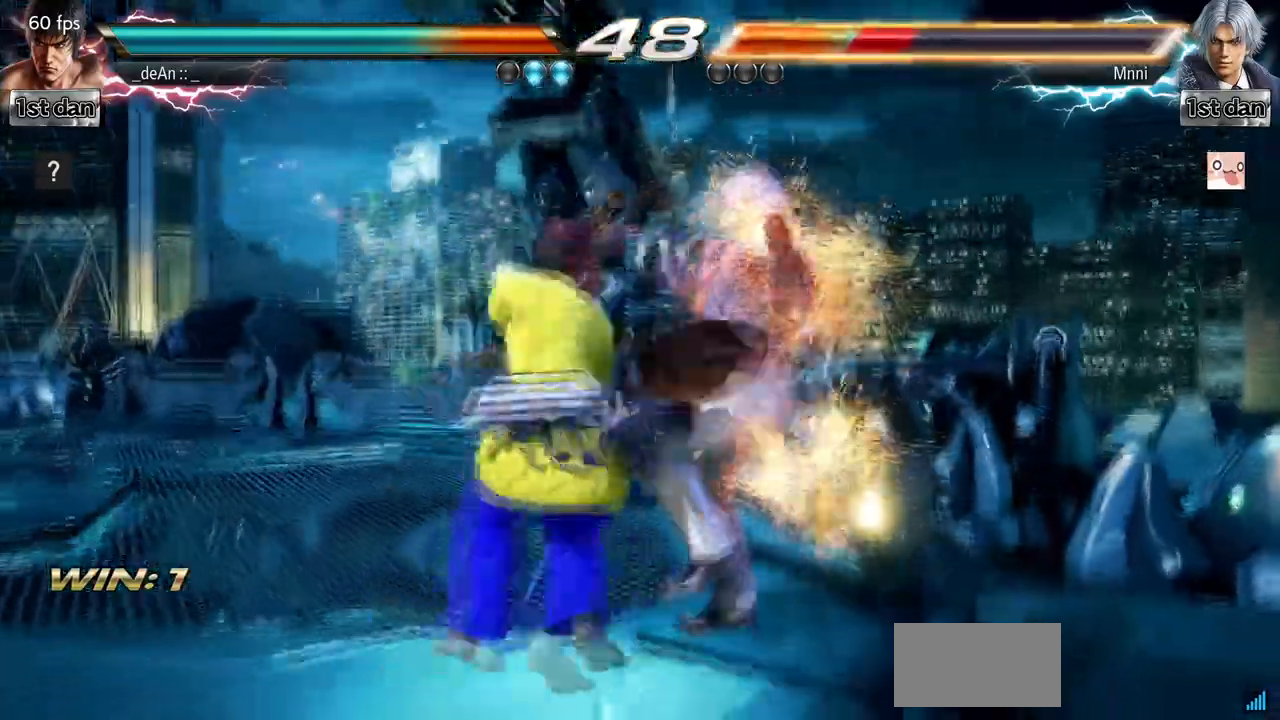
{"dt_ms": 500, "buttons": [], "left_stick": "center", "events": []}
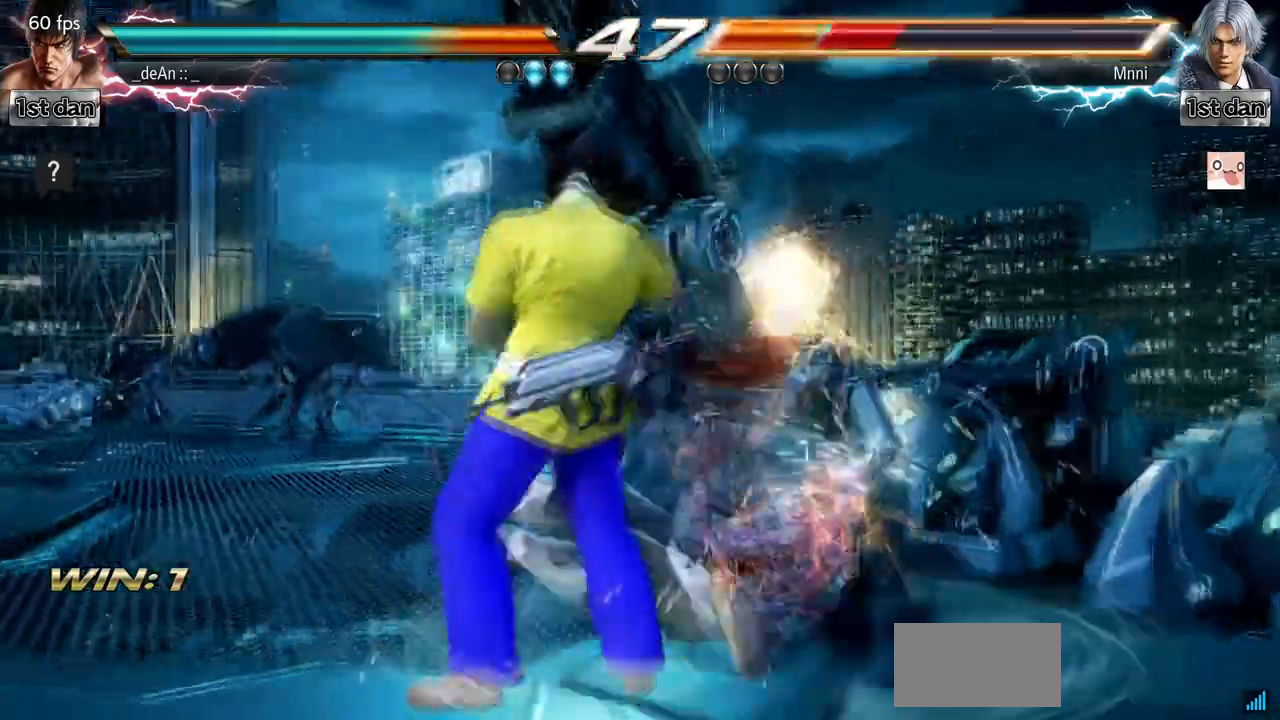
{"dt_ms": 500, "buttons": ["CROSS"], "left_stick": "down-left", "events": [[333, "left_stick", "down-left"], [400, "CROSS", "down"]]}
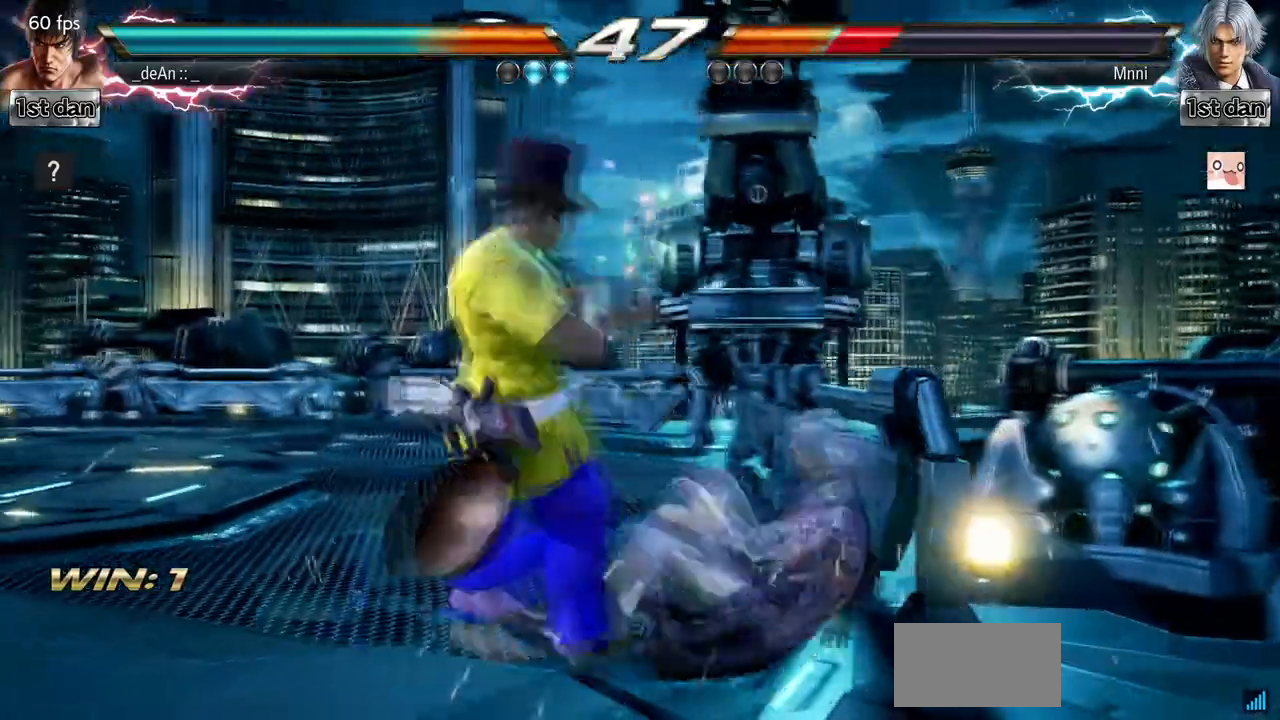
{"dt_ms": 500, "buttons": [], "left_stick": "center", "events": [[33, "CROSS", "up"], [67, "left_stick", "center"]]}
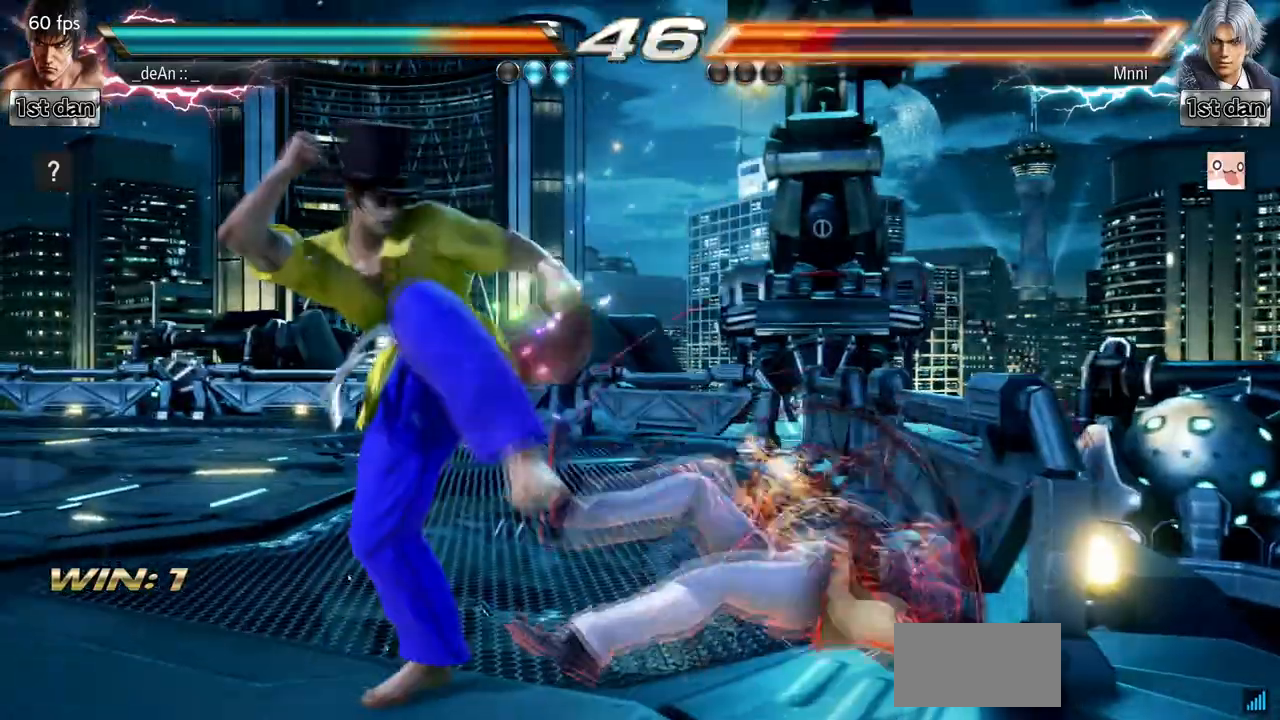
{"dt_ms": 500, "buttons": [], "left_stick": "center", "events": [[133, "CROSS", "down"], [167, "left_stick", "down-left"], [233, "CROSS", "up"], [300, "left_stick", "center"]]}
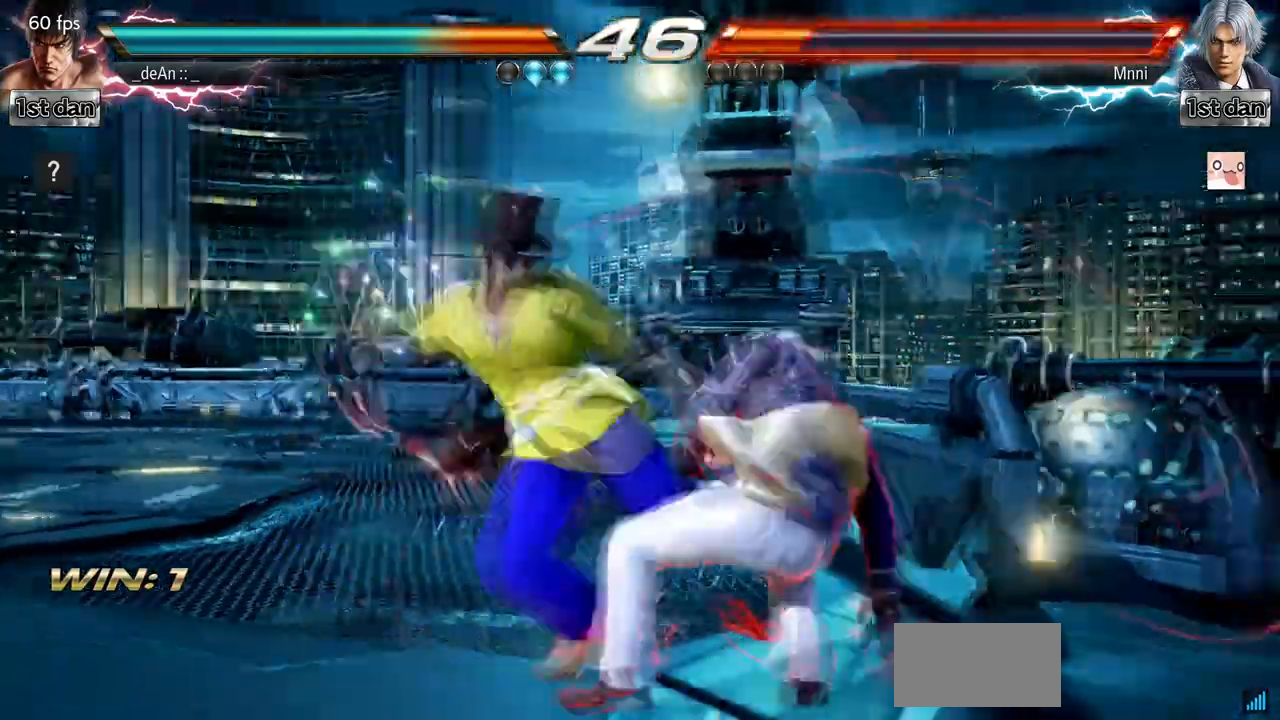
{"dt_ms": 500, "buttons": [], "left_stick": "down-right", "events": [[400, "left_stick", "down-right"]]}
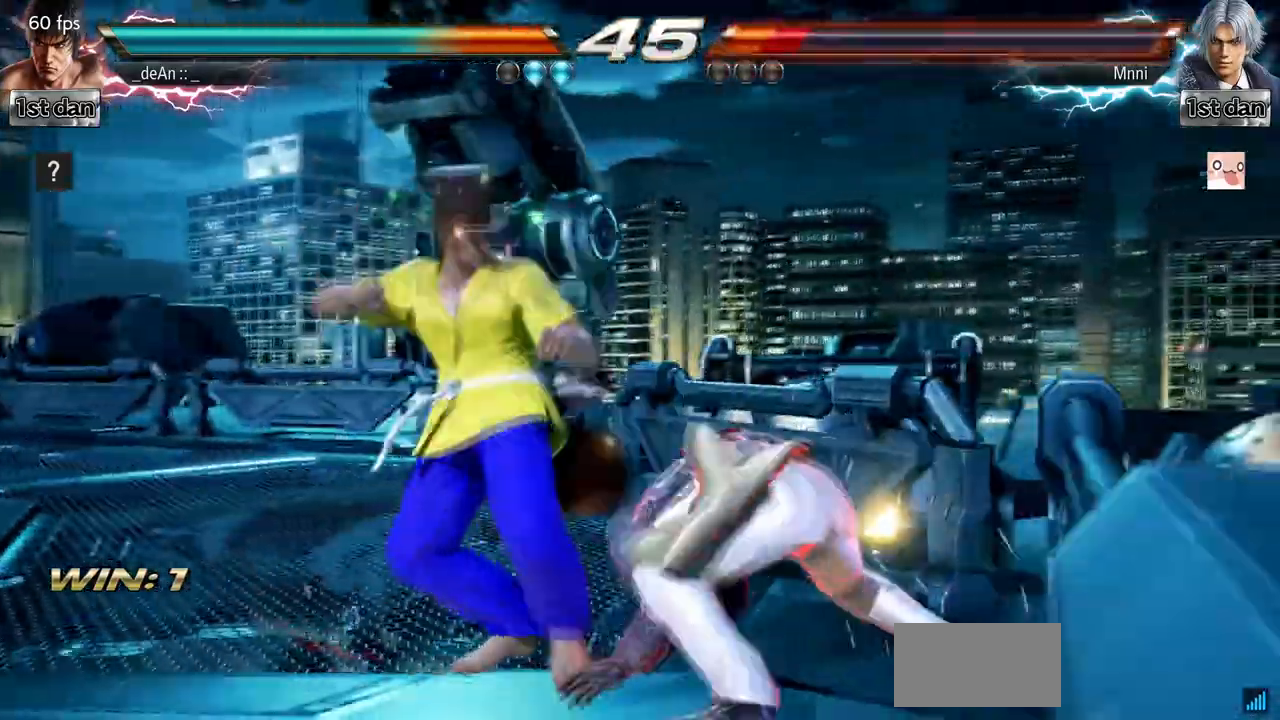
{"dt_ms": 500, "buttons": [], "left_stick": "center", "events": [[167, "left_stick", "center"]]}
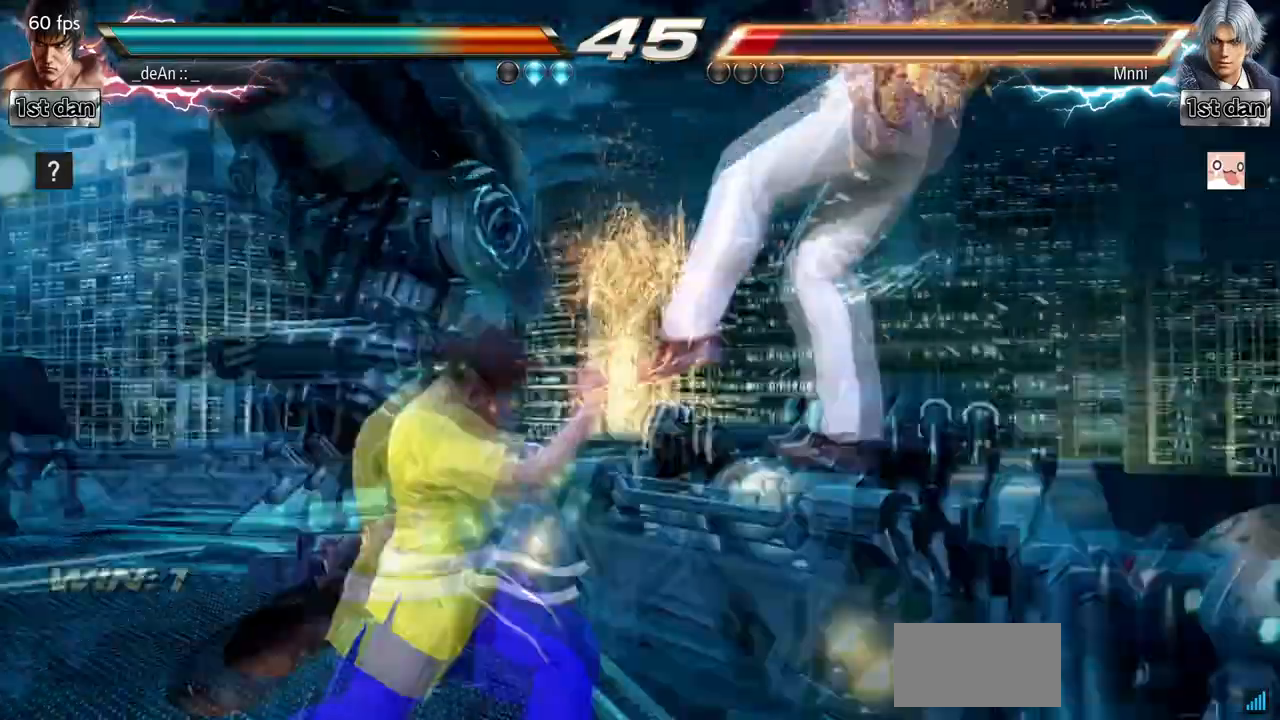
{"dt_ms": 500, "buttons": [], "left_stick": "center", "events": [[167, "SQUARE", "down"], [400, "SQUARE", "up"]]}